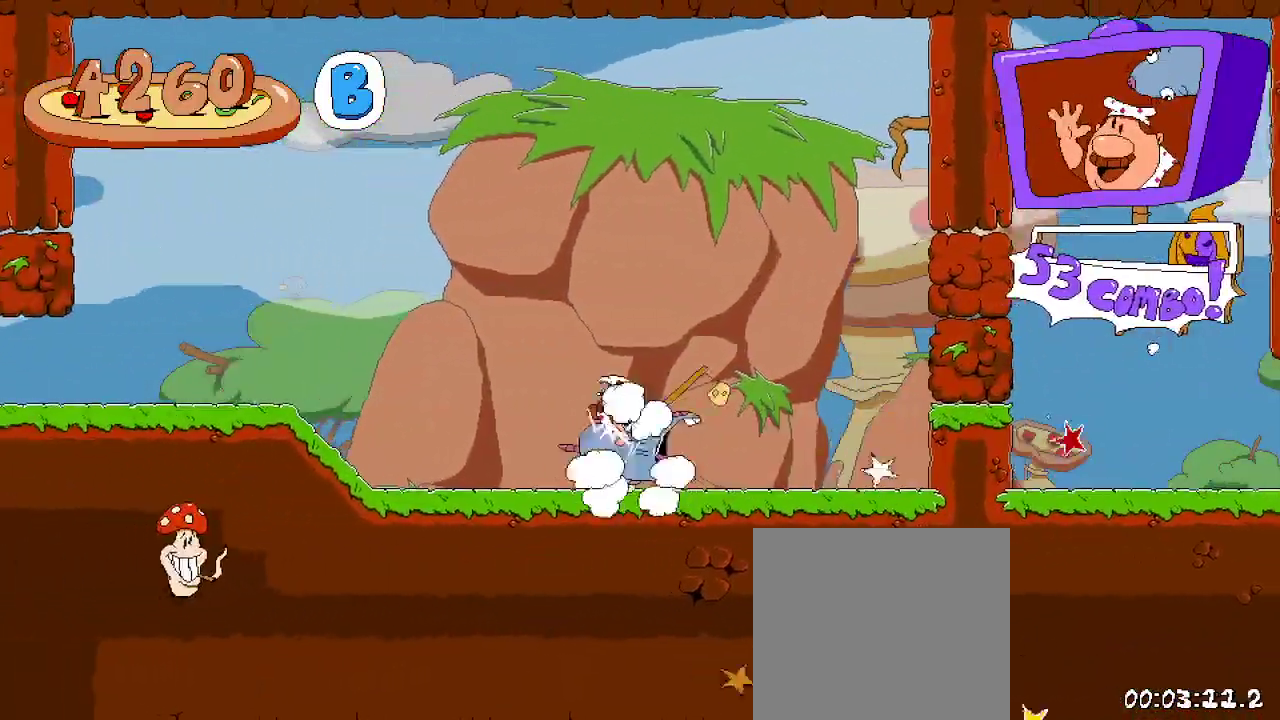
Gameplay with a controller (Xbox layout); each line is a JSON object with the inputs held at the frame after it (dt_ms = milliseconds from this image to that frame). "events" lists button and stick changes between this image and that frame as [ms after this image, input, new state], when the widget could be followed in between.
{"dt_ms": 500, "buttons": ["X", "R2", "DPAD_RIGHT"], "left_stick": "center", "right_stick": "center", "events": [[167, "A", "down"], [200, "DPAD_UP", "down"], [300, "X", "down"], [433, "A", "up"], [467, "DPAD_UP", "up"]]}
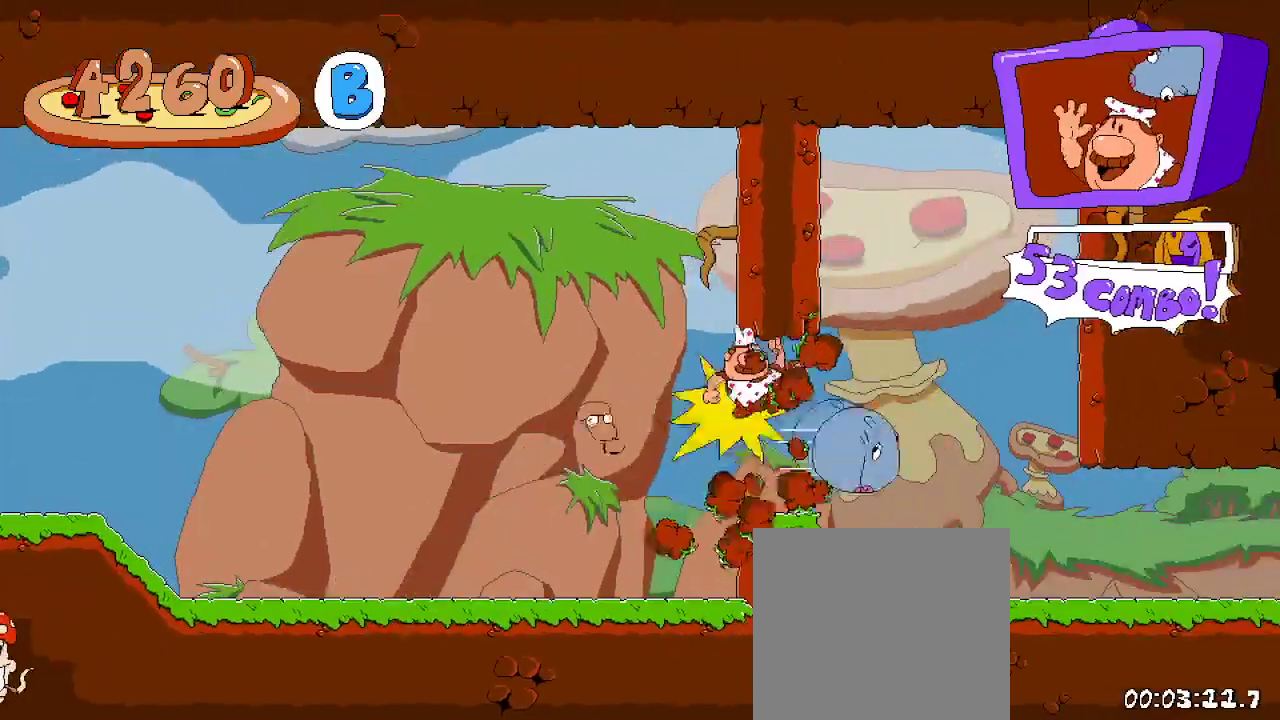
{"dt_ms": 500, "buttons": ["R2", "DPAD_RIGHT"], "left_stick": "center", "right_stick": "center", "events": [[33, "X", "up"]]}
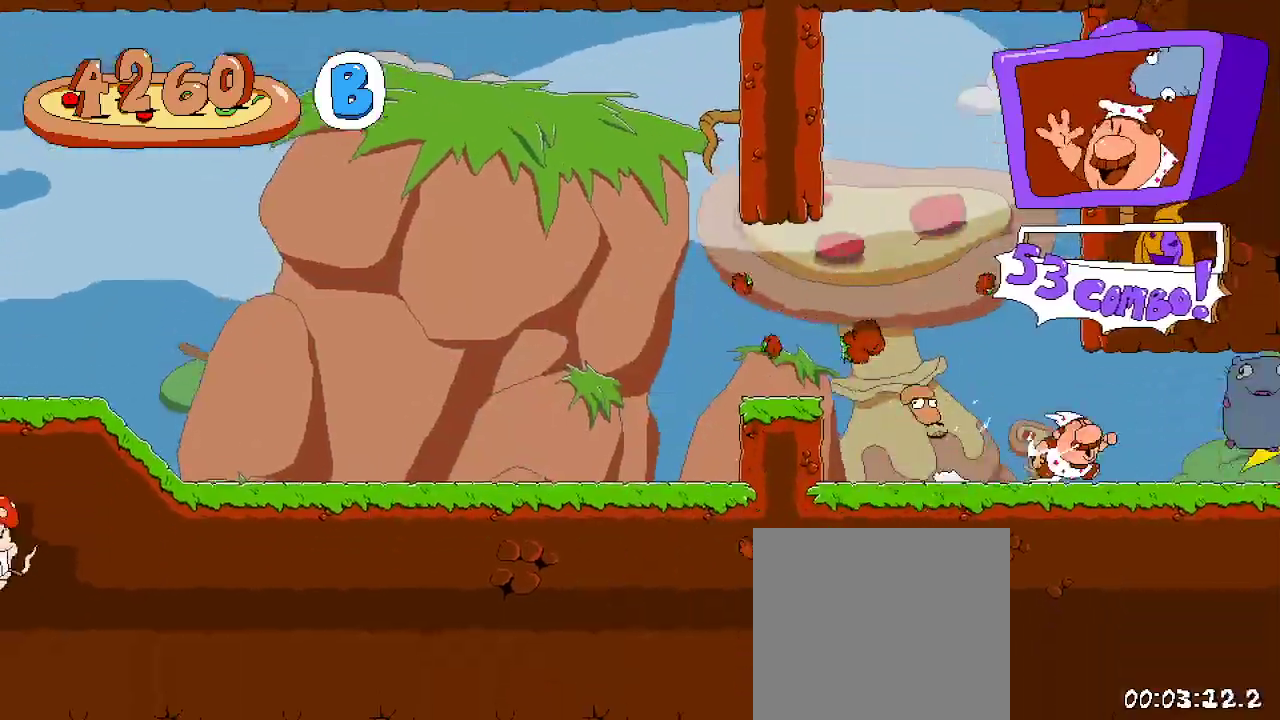
{"dt_ms": 500, "buttons": ["R2", "DPAD_RIGHT"], "left_stick": "center", "right_stick": "center", "events": []}
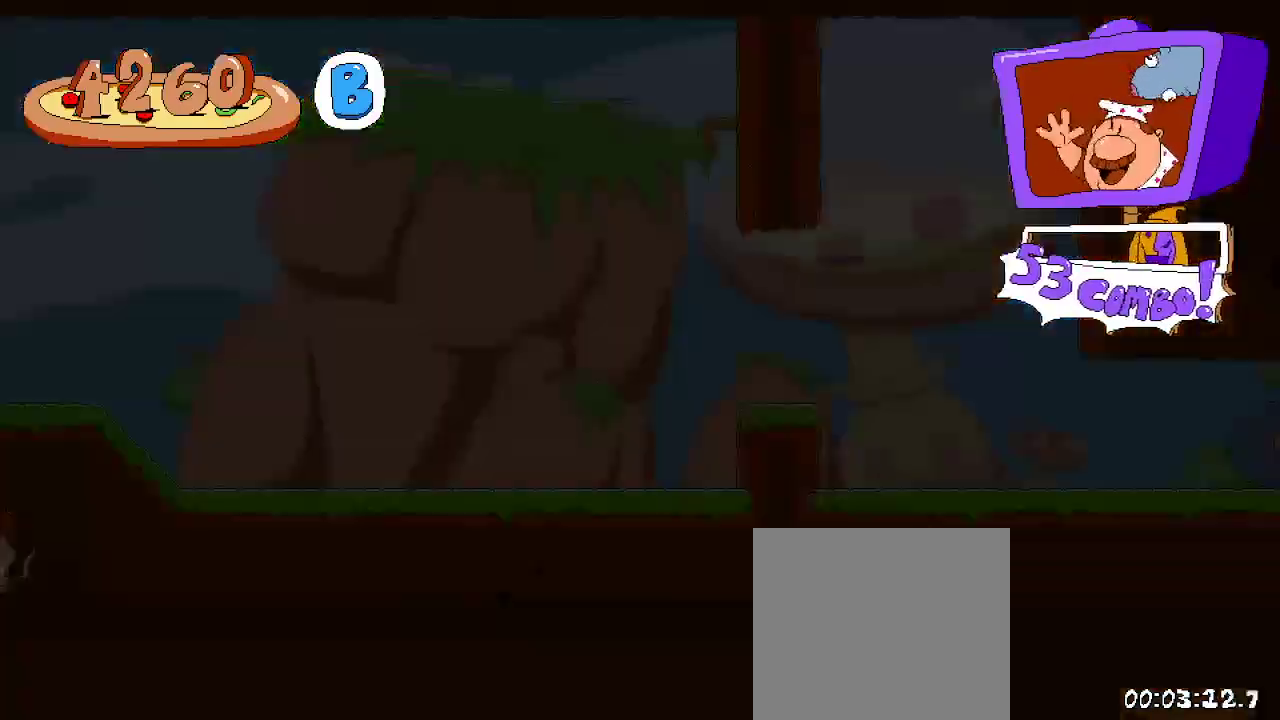
{"dt_ms": 500, "buttons": ["A", "R2", "DPAD_RIGHT"], "left_stick": "center", "right_stick": "center", "events": [[467, "A", "down"]]}
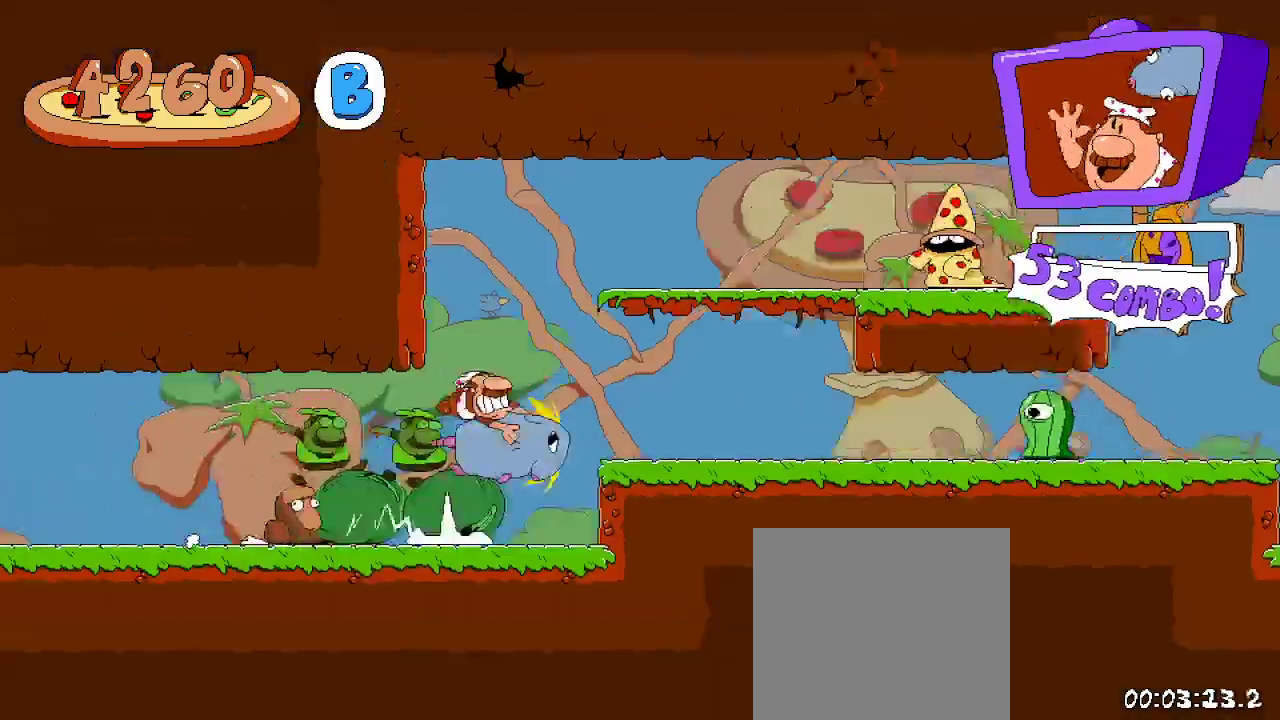
{"dt_ms": 500, "buttons": ["R2", "DPAD_RIGHT"], "left_stick": "center", "right_stick": "center", "events": [[67, "A", "up"]]}
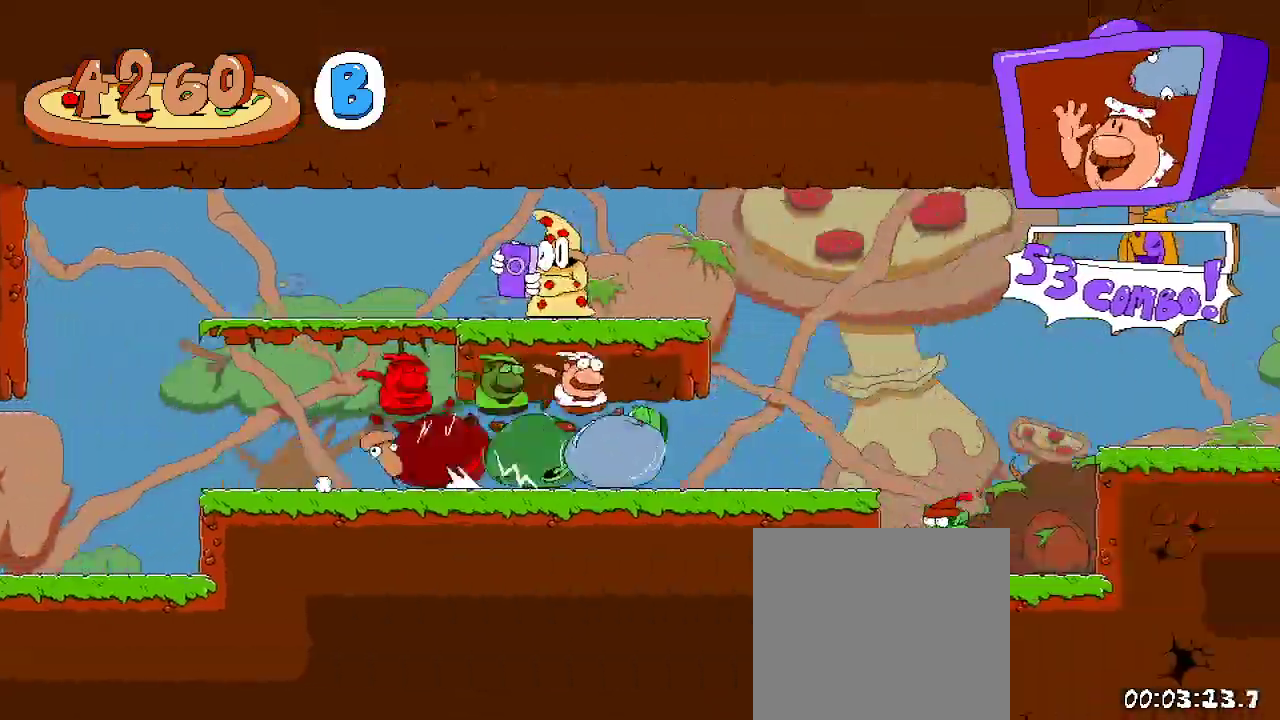
{"dt_ms": 500, "buttons": ["R2", "DPAD_RIGHT"], "left_stick": "center", "right_stick": "center", "events": []}
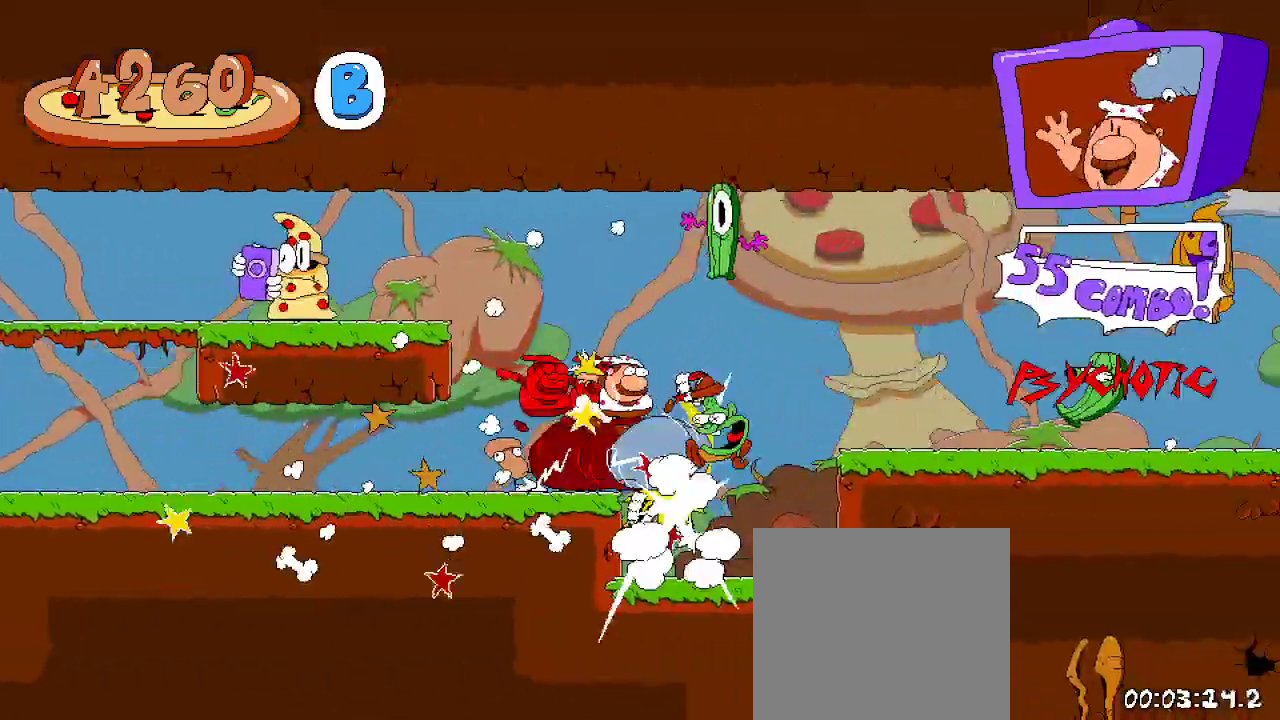
{"dt_ms": 500, "buttons": ["R2", "DPAD_RIGHT"], "left_stick": "center", "right_stick": "center", "events": []}
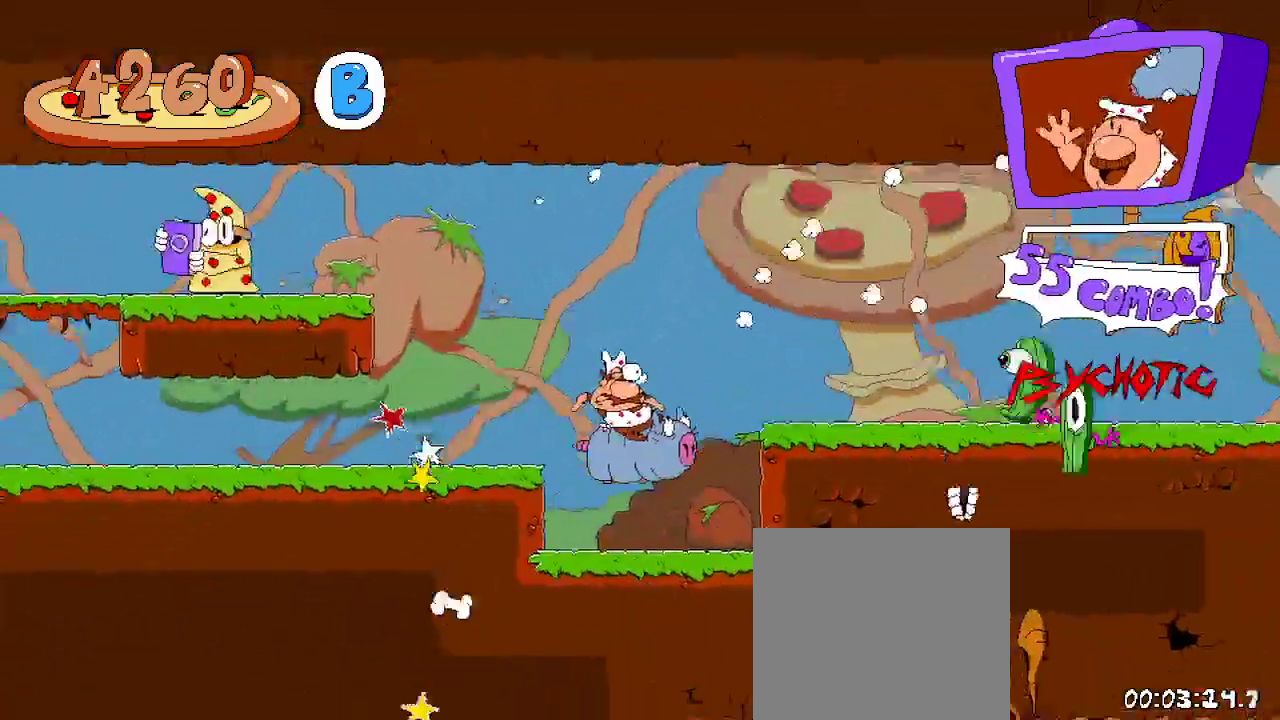
{"dt_ms": 1000, "buttons": ["A", "R2", "DPAD_UP"], "left_stick": "center", "right_stick": "center"}
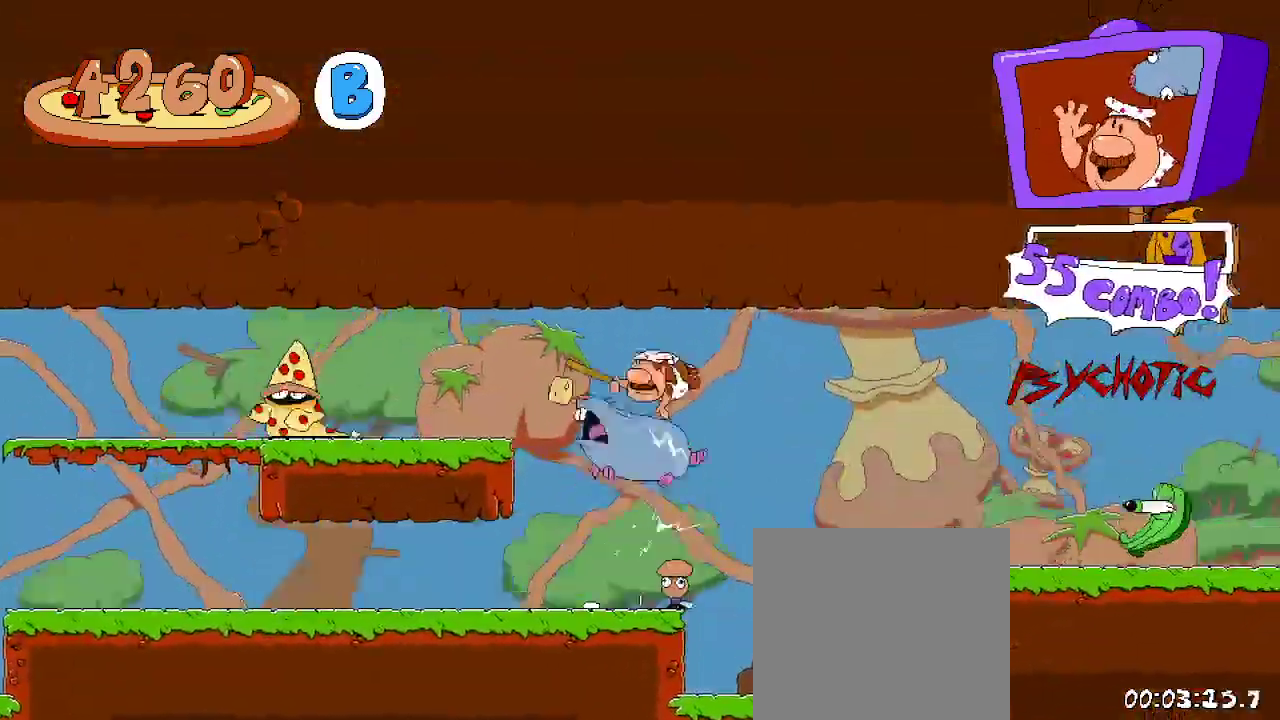
{"dt_ms": 500, "buttons": ["R2", "DPAD_RIGHT"], "left_stick": "center", "right_stick": "center", "events": [[67, "DPAD_LEFT", "down"], [133, "X", "down"], [267, "A", "up"], [267, "DPAD_LEFT", "up"], [333, "DPAD_RIGHT", "down"], [333, "DPAD_UP", "up"], [333, "X", "up"]]}
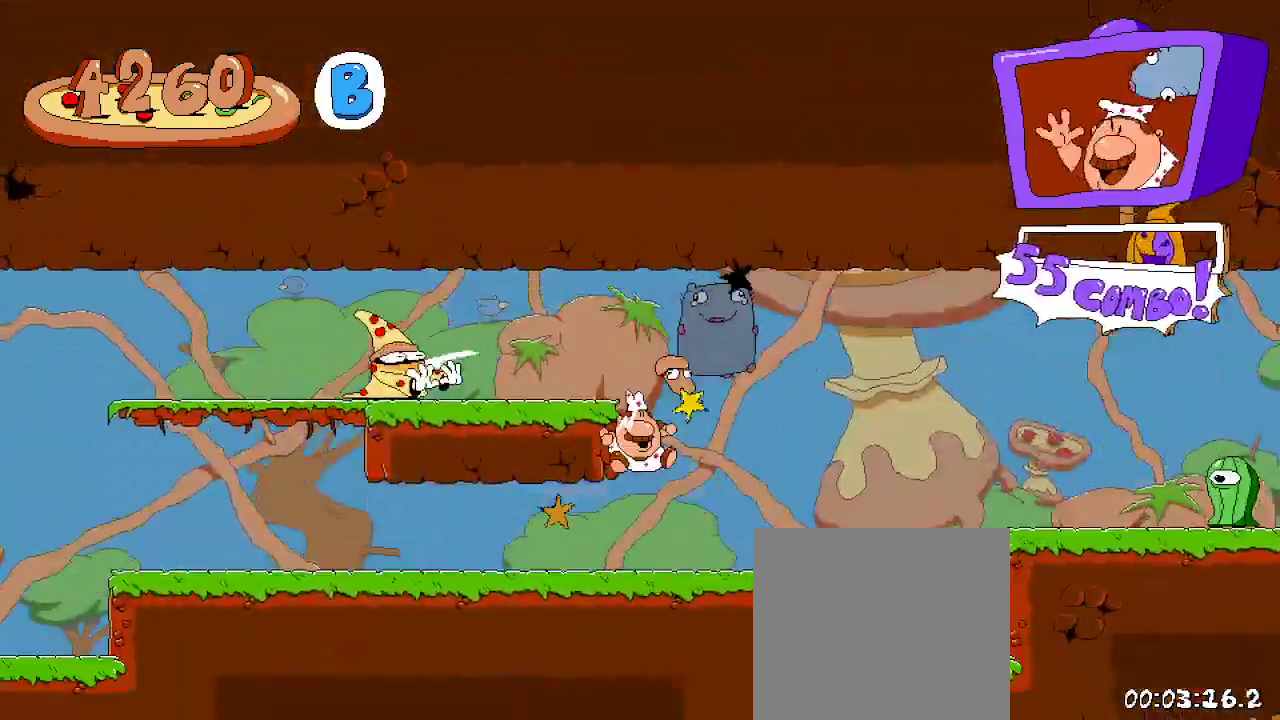
{"dt_ms": 500, "buttons": ["R2", "DPAD_LEFT"], "left_stick": "center", "right_stick": "center"}
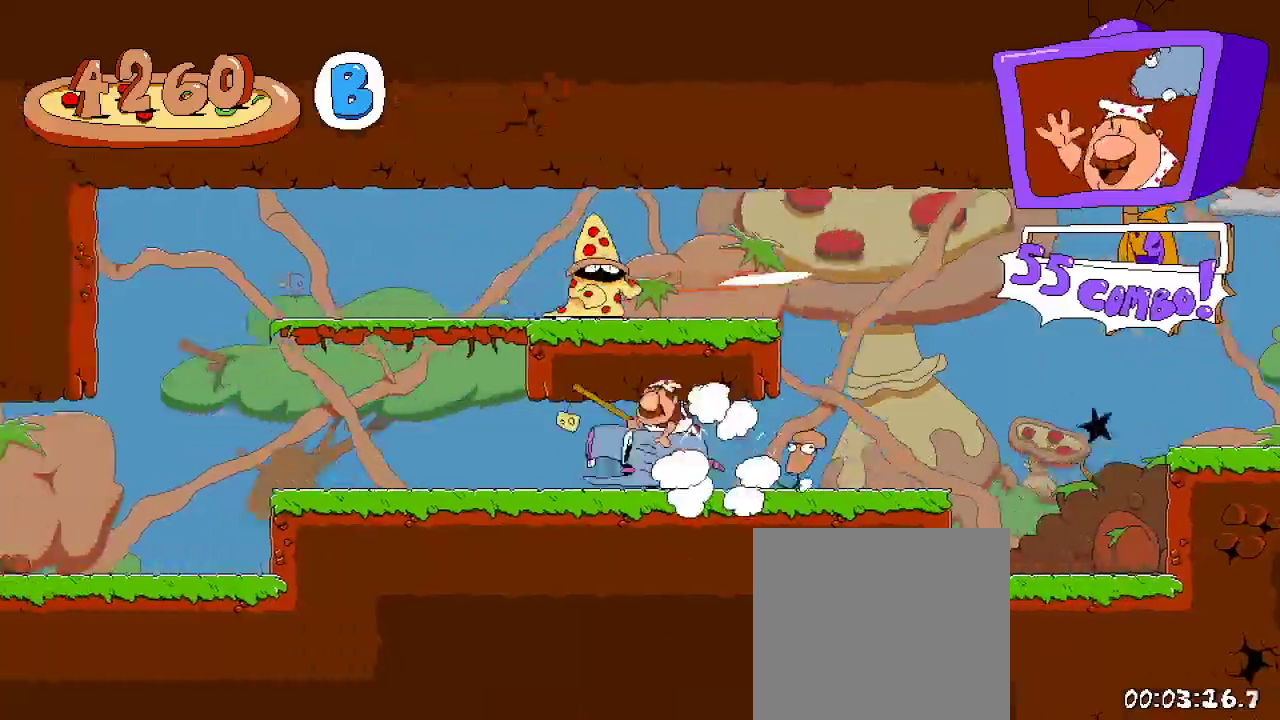
{"dt_ms": 500, "buttons": ["A", "R2", "DPAD_UP", "DPAD_RIGHT"], "left_stick": "center", "right_stick": "center"}
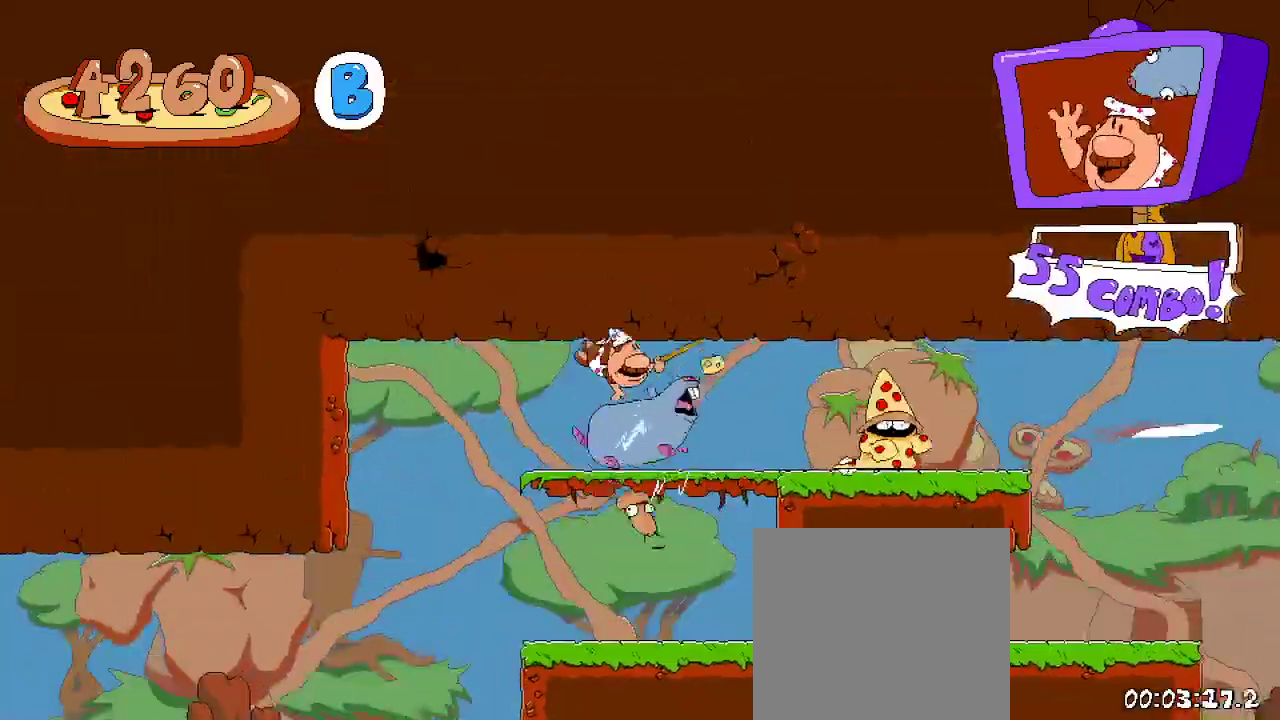
{"dt_ms": 500, "buttons": ["R2", "DPAD_RIGHT"], "left_stick": "center", "right_stick": "center", "events": [[67, "X", "down"], [167, "A", "up"], [233, "DPAD_UP", "up"], [233, "X", "up"]]}
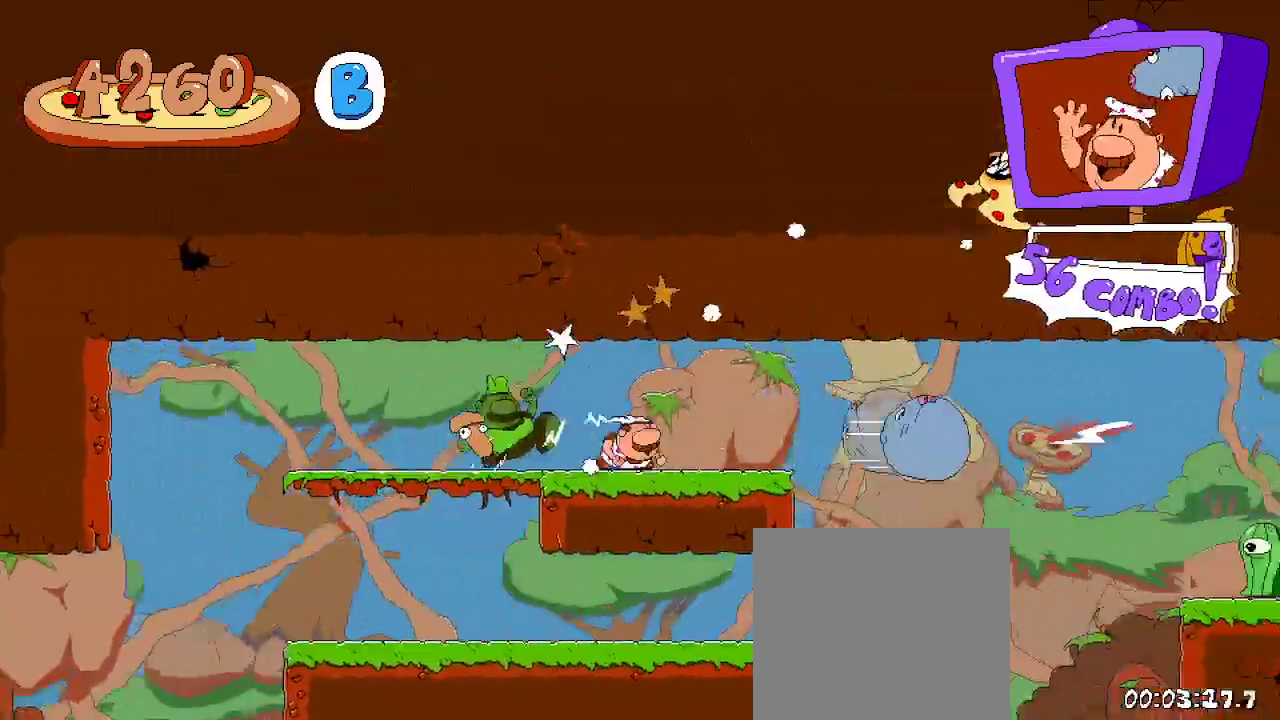
{"dt_ms": 500, "buttons": ["R2", "DPAD_RIGHT"], "left_stick": "center", "right_stick": "center", "events": []}
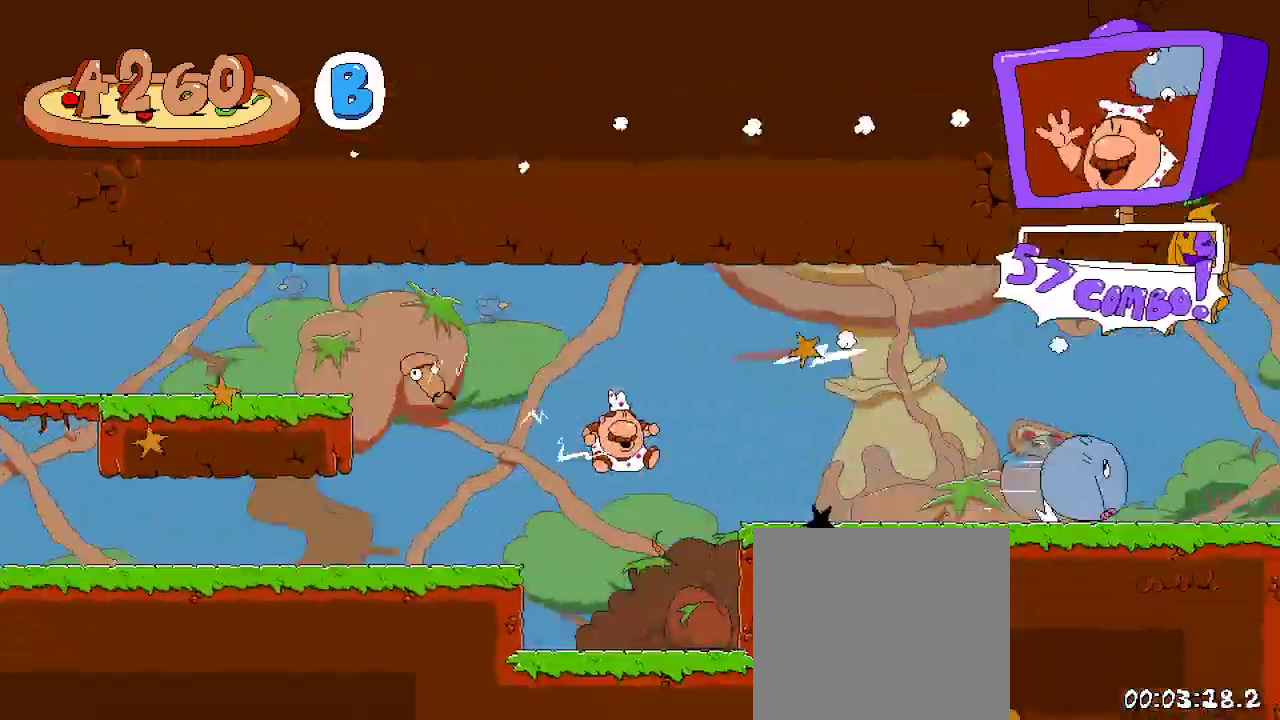
{"dt_ms": 500, "buttons": ["A", "R2", "DPAD_RIGHT"], "left_stick": "center", "right_stick": "center", "events": [[33, "A", "down"], [167, "A", "up"], [500, "A", "down"]]}
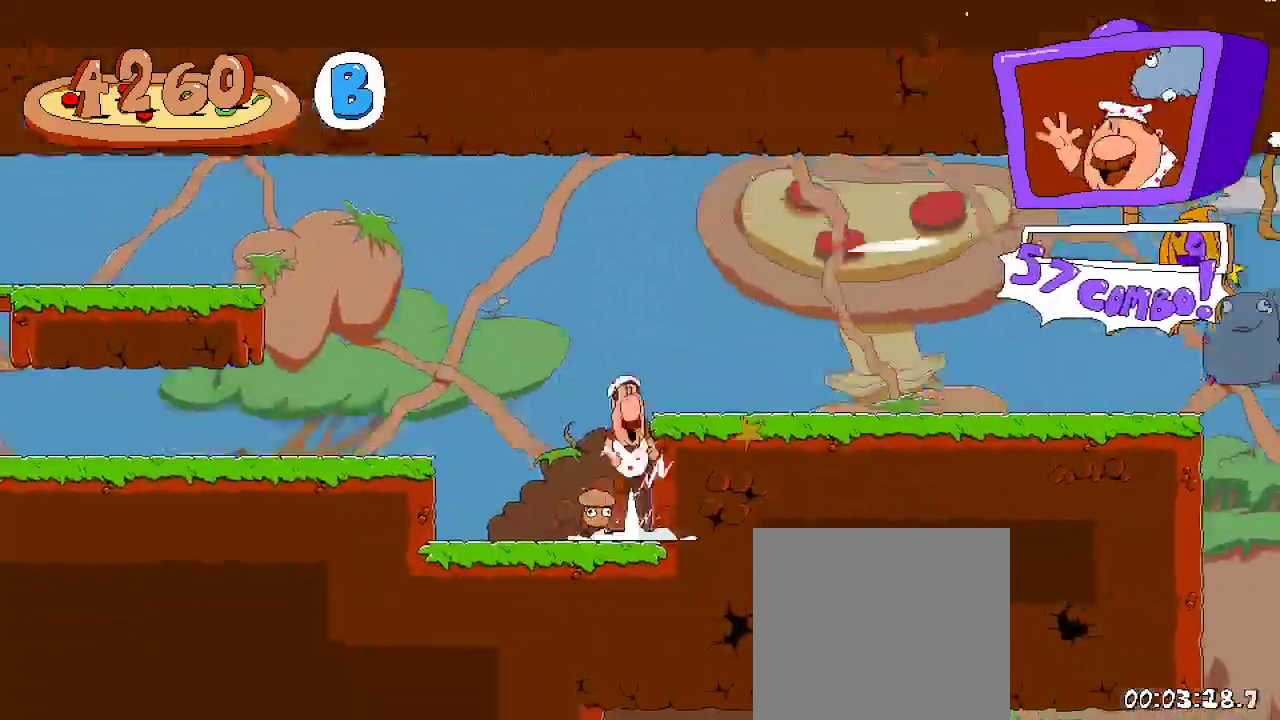
{"dt_ms": 500, "buttons": ["R2", "DPAD_RIGHT"], "left_stick": "center", "right_stick": "center", "events": [[300, "A", "up"]]}
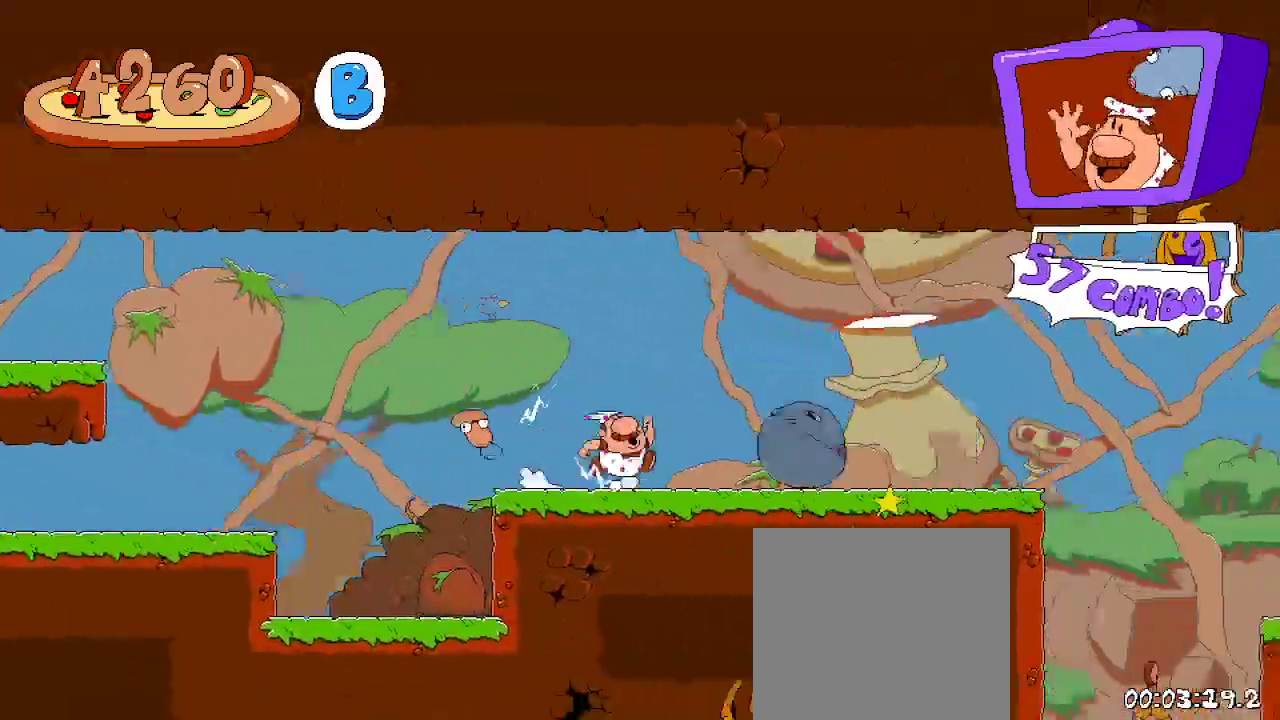
{"dt_ms": 500, "buttons": ["R2", "DPAD_RIGHT"], "left_stick": "center", "right_stick": "center", "events": []}
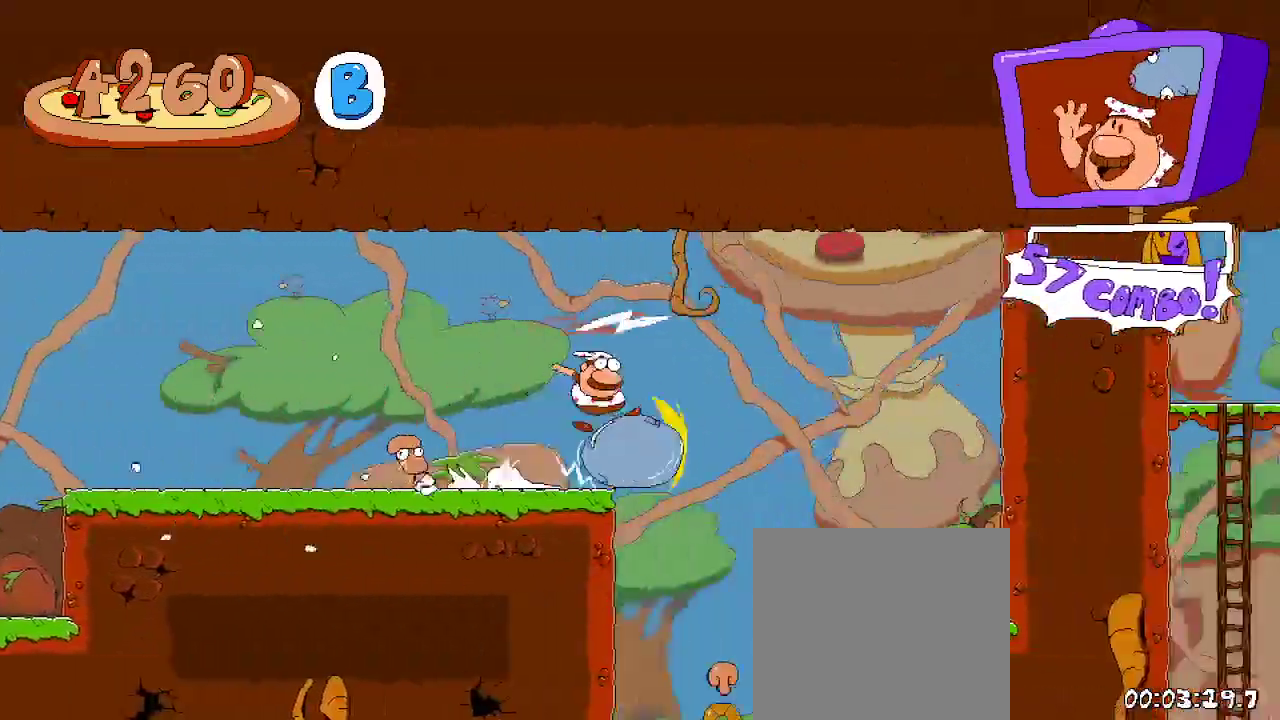
{"dt_ms": 500, "buttons": ["R2", "DPAD_LEFT"], "left_stick": "center", "right_stick": "center", "events": [[233, "DPAD_RIGHT", "up"], [300, "DPAD_LEFT", "down"]]}
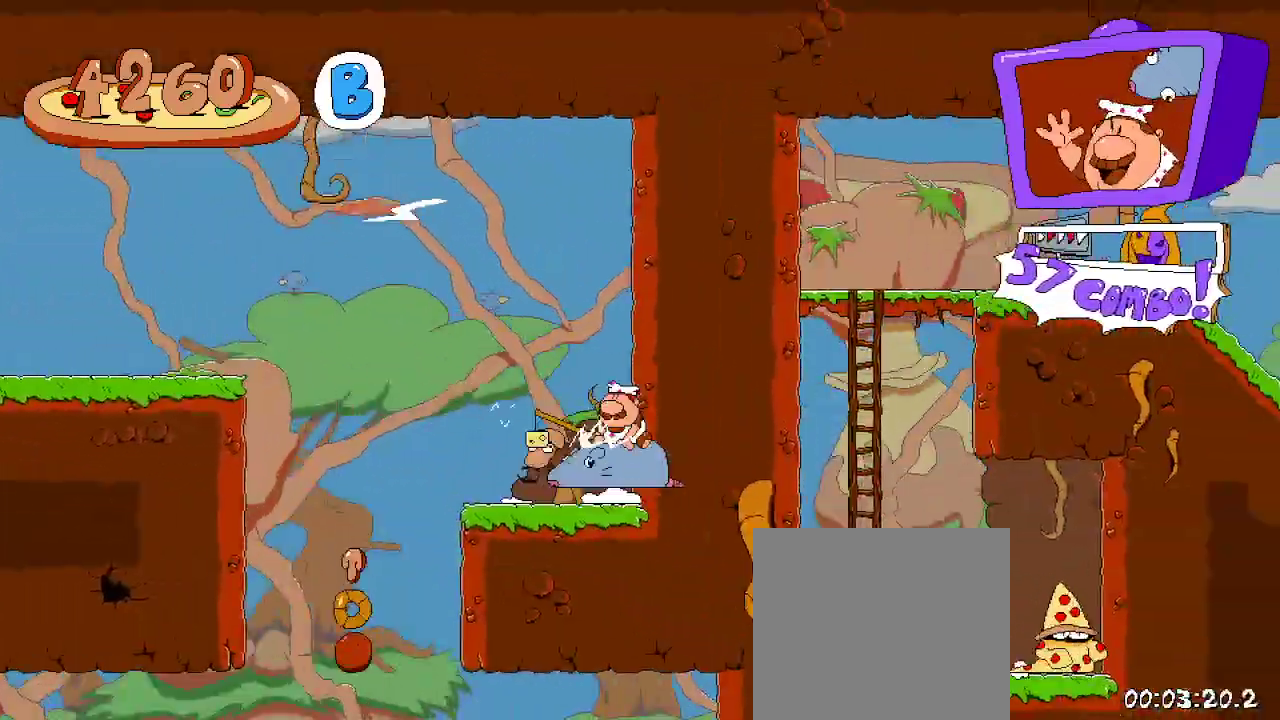
{"dt_ms": 500, "buttons": ["R2", "DPAD_DOWN"], "left_stick": "center", "right_stick": "center"}
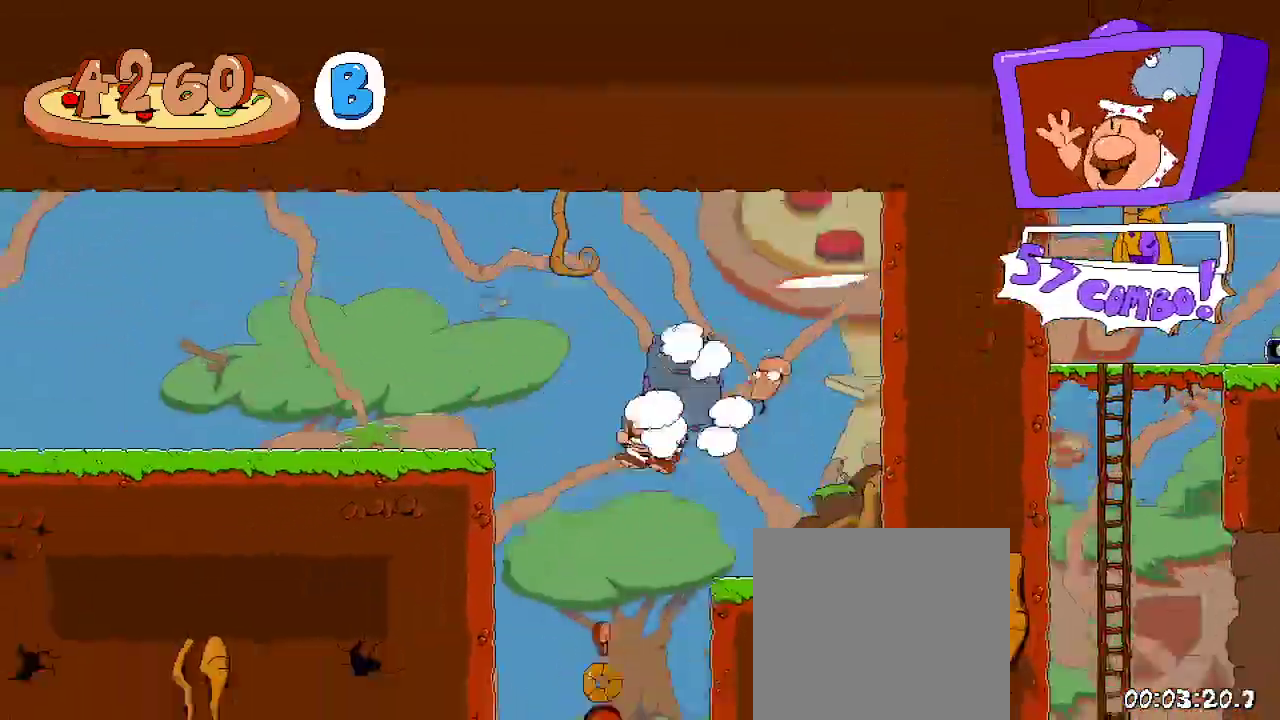
{"dt_ms": 500, "buttons": ["R2", "DPAD_LEFT"], "left_stick": "center", "right_stick": "center"}
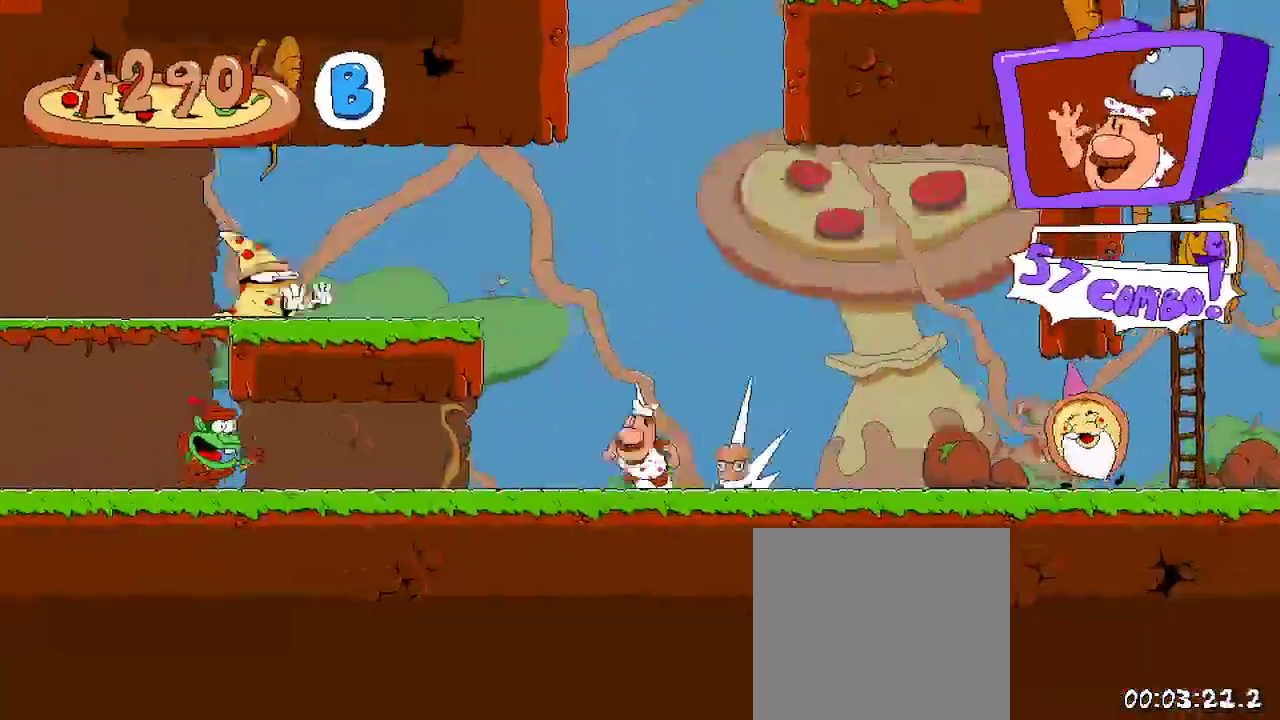
{"dt_ms": 500, "buttons": ["R2", "DPAD_LEFT"], "left_stick": "center", "right_stick": "center", "events": [[100, "A", "down"], [200, "R2", "up"], [367, "R2", "down"], [433, "A", "up"]]}
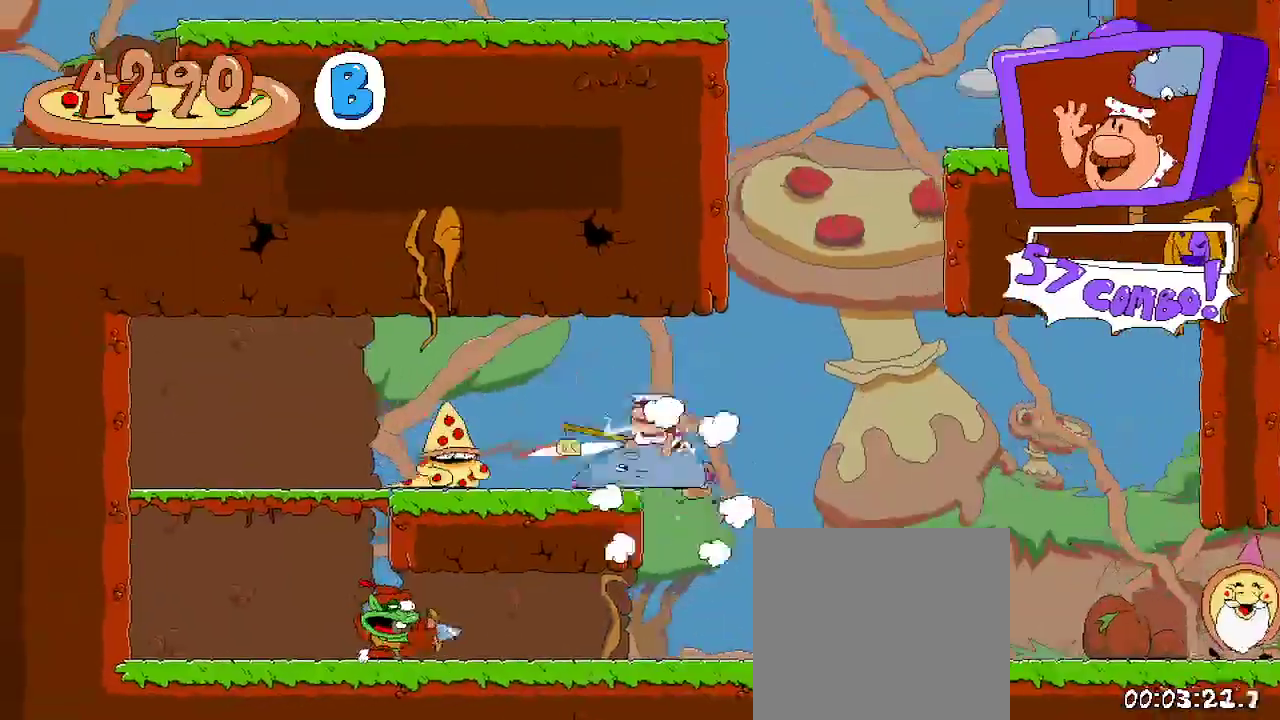
{"dt_ms": 1000, "buttons": ["R2", "DPAD_LEFT"], "left_stick": "center", "right_stick": "center"}
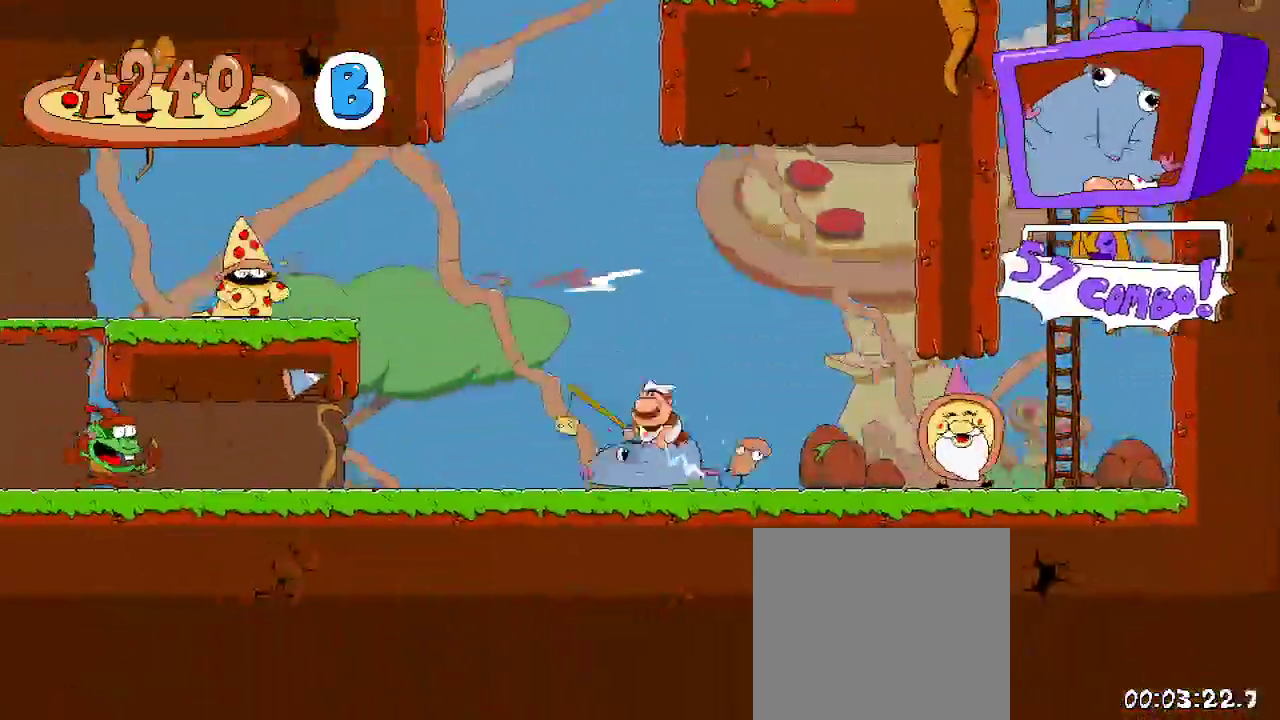
{"dt_ms": 500, "buttons": ["R2"], "left_stick": "center", "right_stick": "center", "events": [[67, "DPAD_UP", "down"], [133, "DPAD_LEFT", "up"], [167, "A", "down"], [167, "L2", "down"], [333, "A", "up"], [400, "L2", "up"], [467, "DPAD_UP", "up"]]}
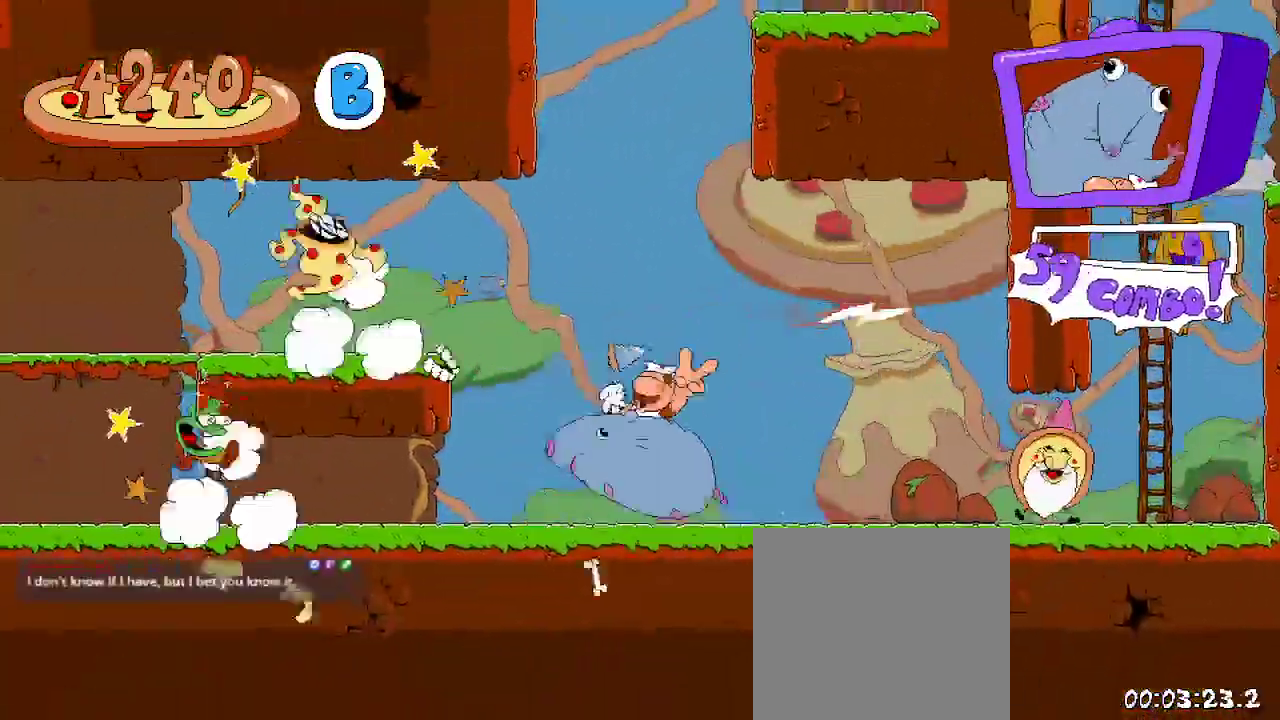
{"dt_ms": 500, "buttons": ["R2", "DPAD_RIGHT"], "left_stick": "center", "right_stick": "center", "events": [[33, "DPAD_RIGHT", "down"]]}
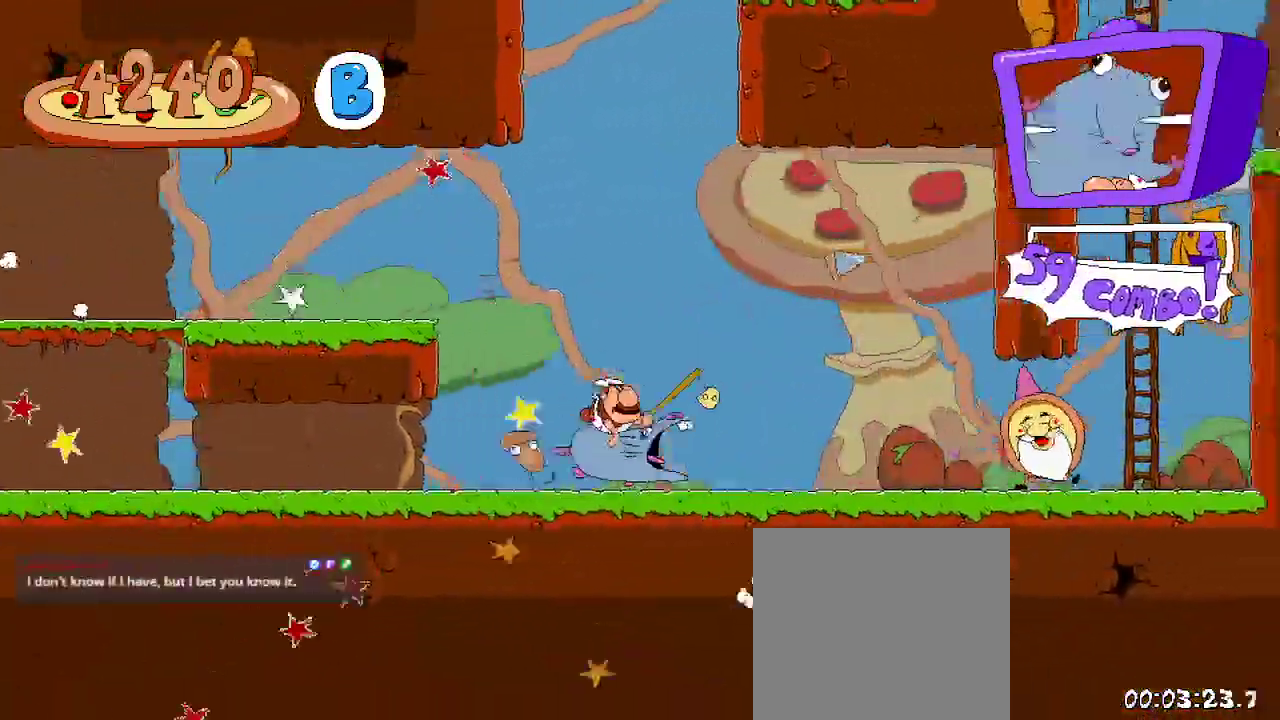
{"dt_ms": 500, "buttons": ["A", "R2", "DPAD_UP", "DPAD_RIGHT"], "left_stick": "center", "right_stick": "center", "events": [[433, "A", "down"], [500, "DPAD_UP", "down"]]}
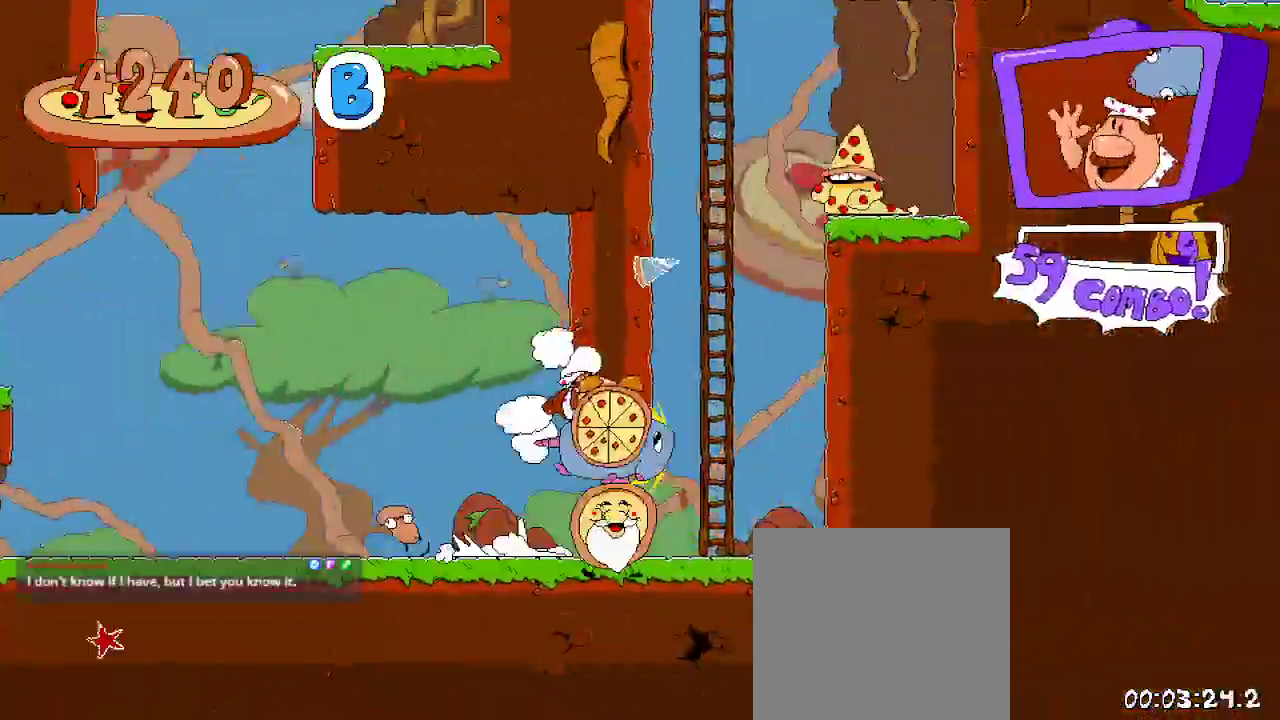
{"dt_ms": 500, "buttons": ["R2", "DPAD_UP", "DPAD_RIGHT"], "left_stick": "center", "right_stick": "center", "events": [[100, "A", "up"], [100, "DPAD_RIGHT", "up"], [200, "DPAD_RIGHT", "down"], [233, "DPAD_RIGHT", "up"], [500, "DPAD_RIGHT", "down"]]}
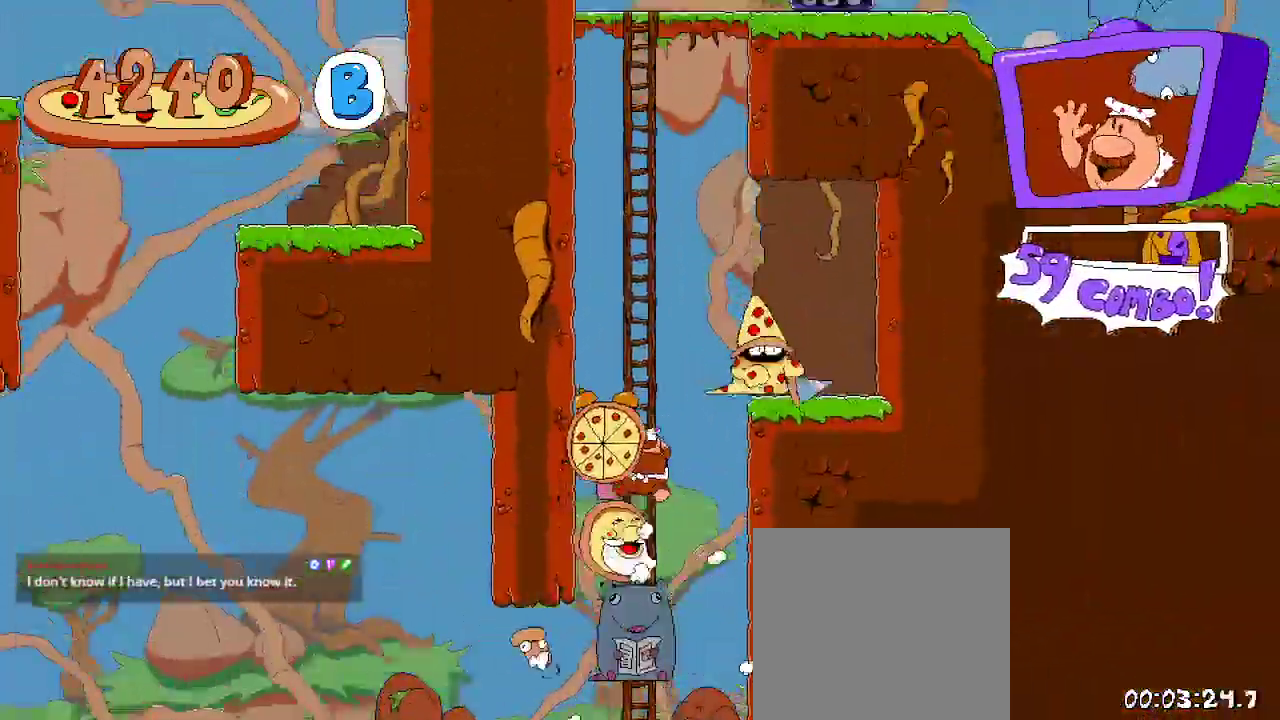
{"dt_ms": 1000, "buttons": ["R2", "DPAD_UP"], "left_stick": "center", "right_stick": "center"}
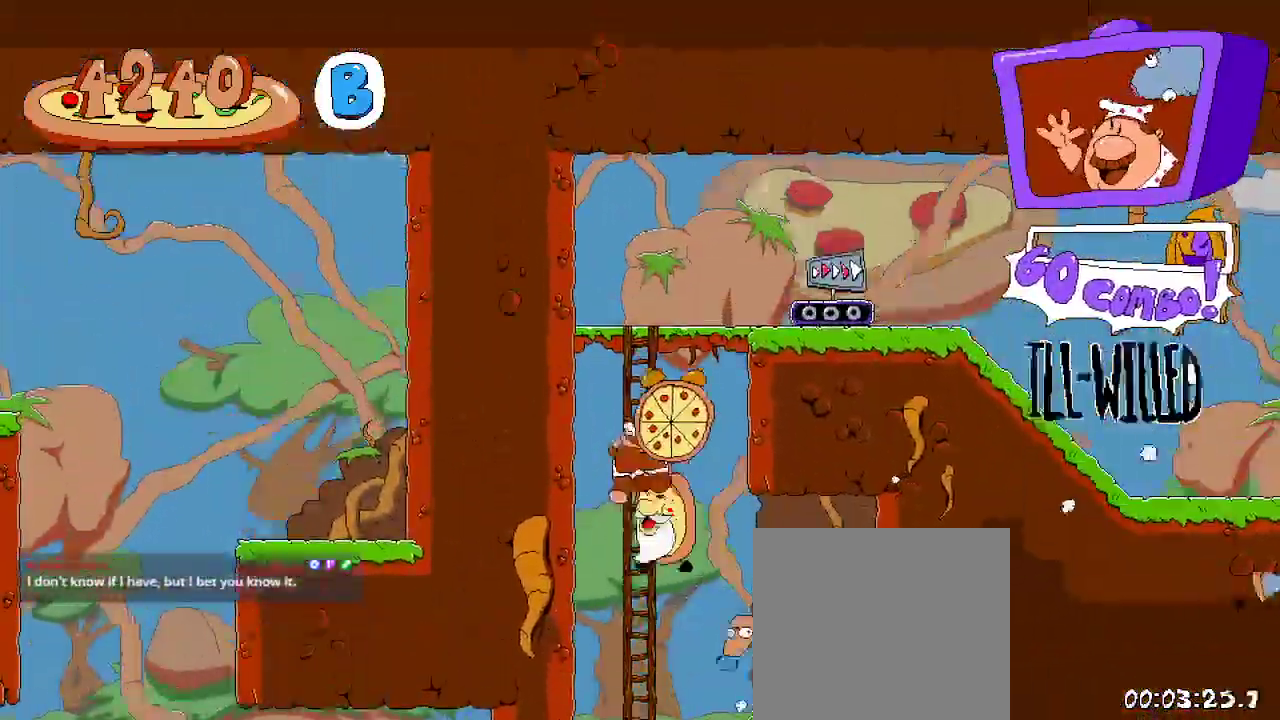
{"dt_ms": 500, "buttons": ["R2", "DPAD_RIGHT"], "left_stick": "center", "right_stick": "center", "events": [[400, "DPAD_RIGHT", "down"], [467, "DPAD_UP", "up"]]}
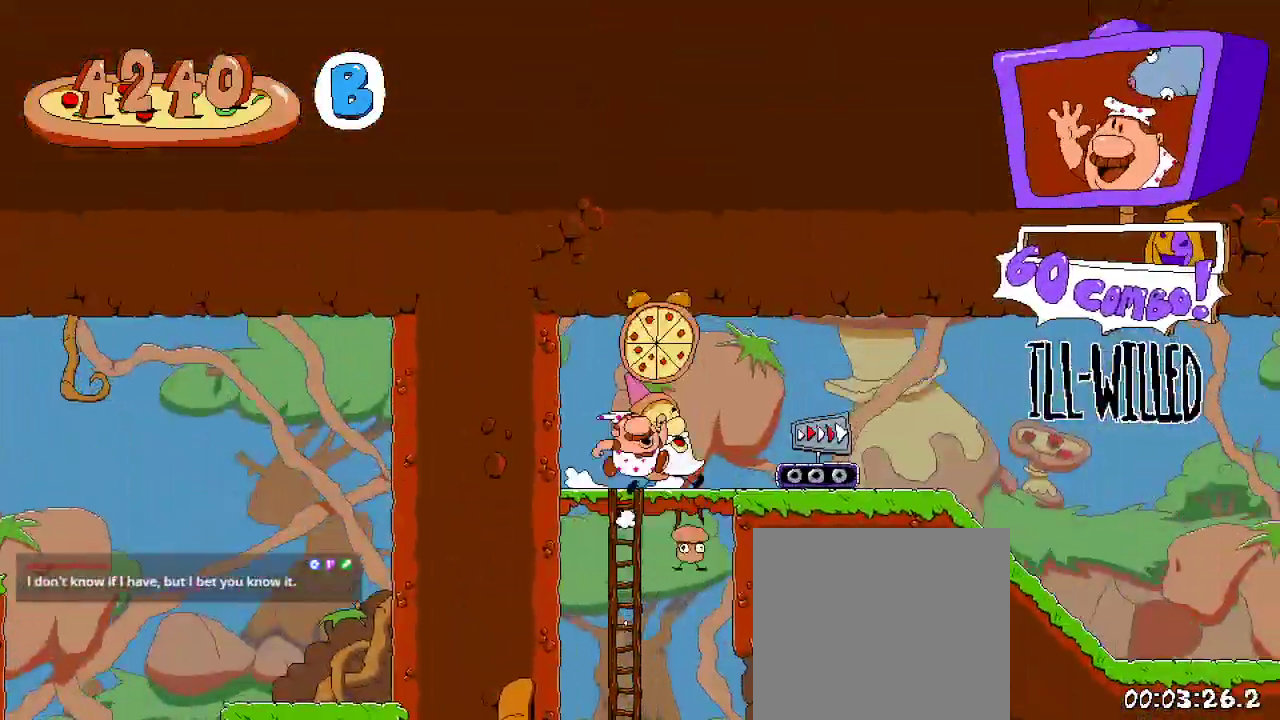
{"dt_ms": 500, "buttons": ["R2", "DPAD_RIGHT"], "left_stick": "center", "right_stick": "center", "events": []}
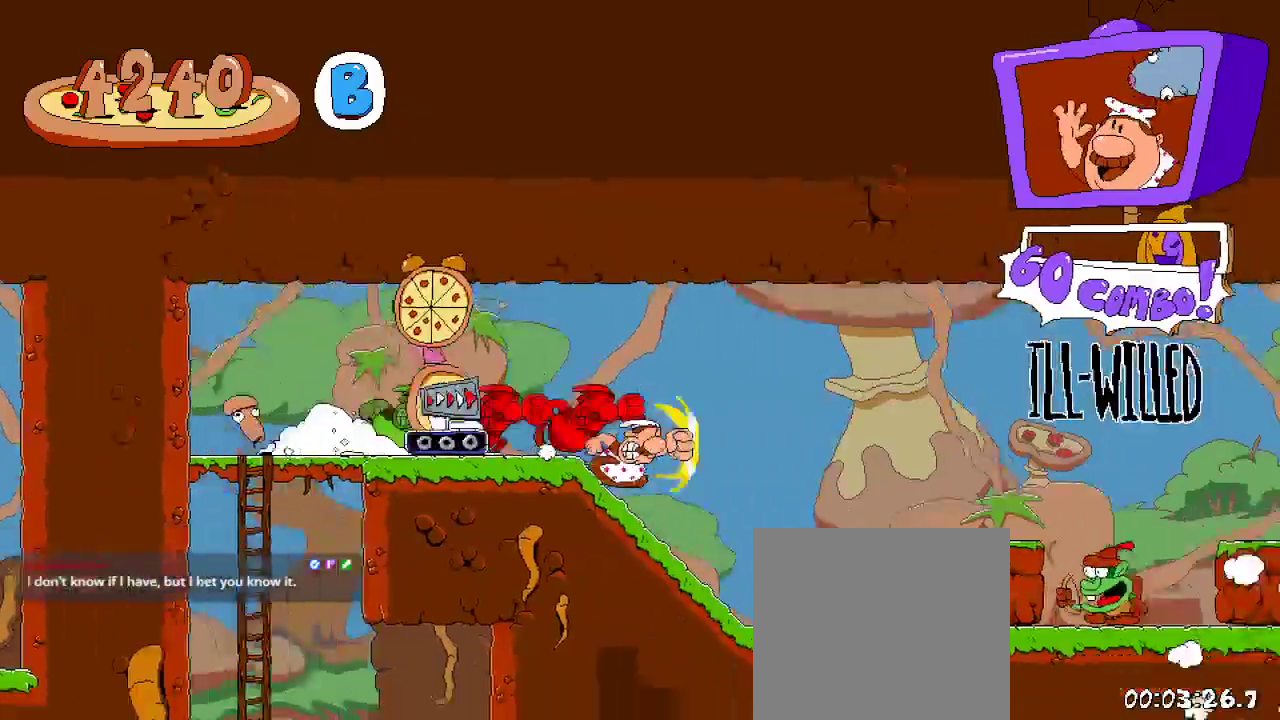
{"dt_ms": 500, "buttons": ["R2", "DPAD_RIGHT"], "left_stick": "center", "right_stick": "center", "events": []}
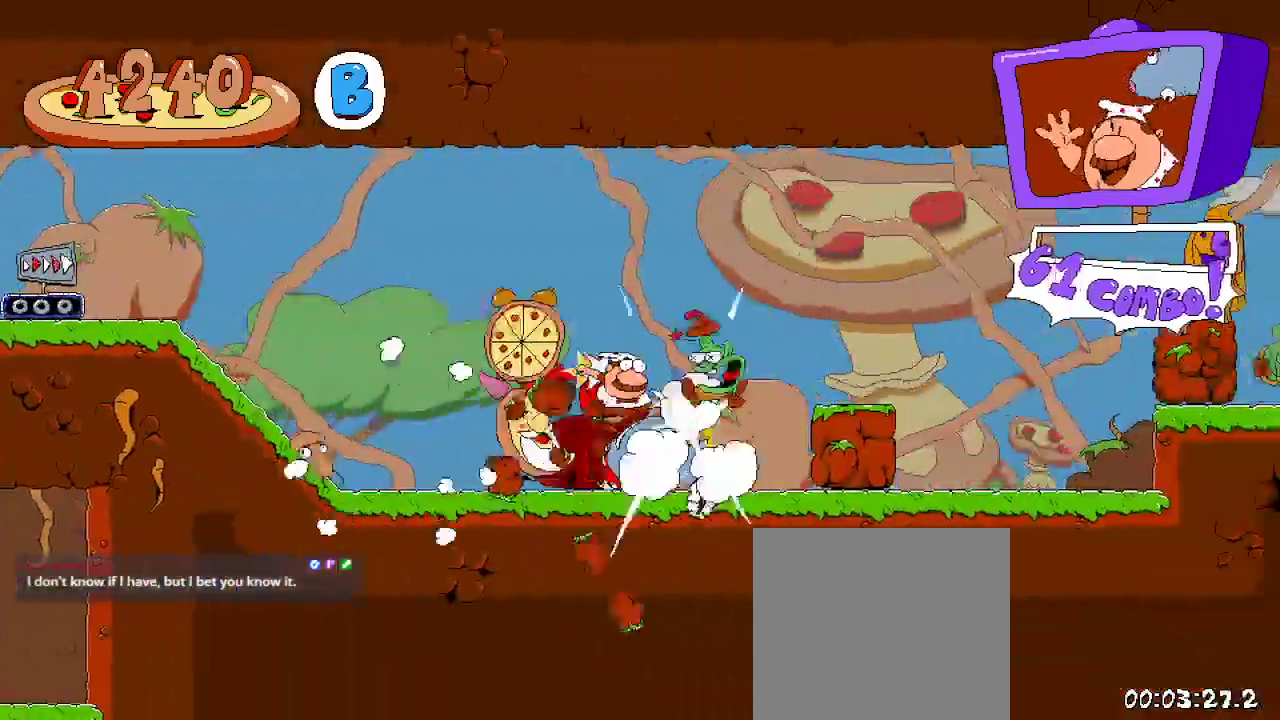
{"dt_ms": 500, "buttons": ["R2", "DPAD_RIGHT"], "left_stick": "center", "right_stick": "center", "events": [[333, "A", "down"], [500, "A", "up"]]}